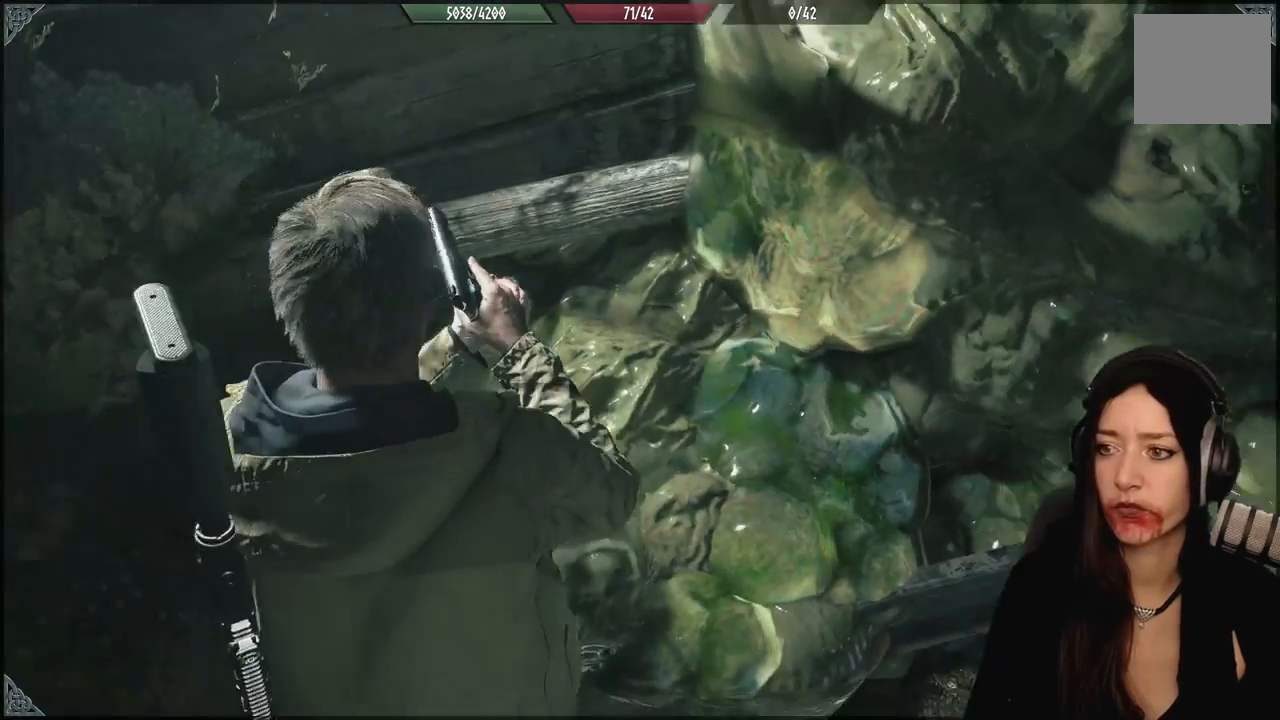
Gameplay with a controller (Xbox layout); each line is a JSON object with the inputs held at the frame after it. "events" lists button and stick changes between this image and that frame as [ms after this image, input, new state], when the widget could be followed in between.
{"buttons": [], "left_stick": "up-right", "right_stick": "right", "events": [[117, "left_stick", "up-right"]]}
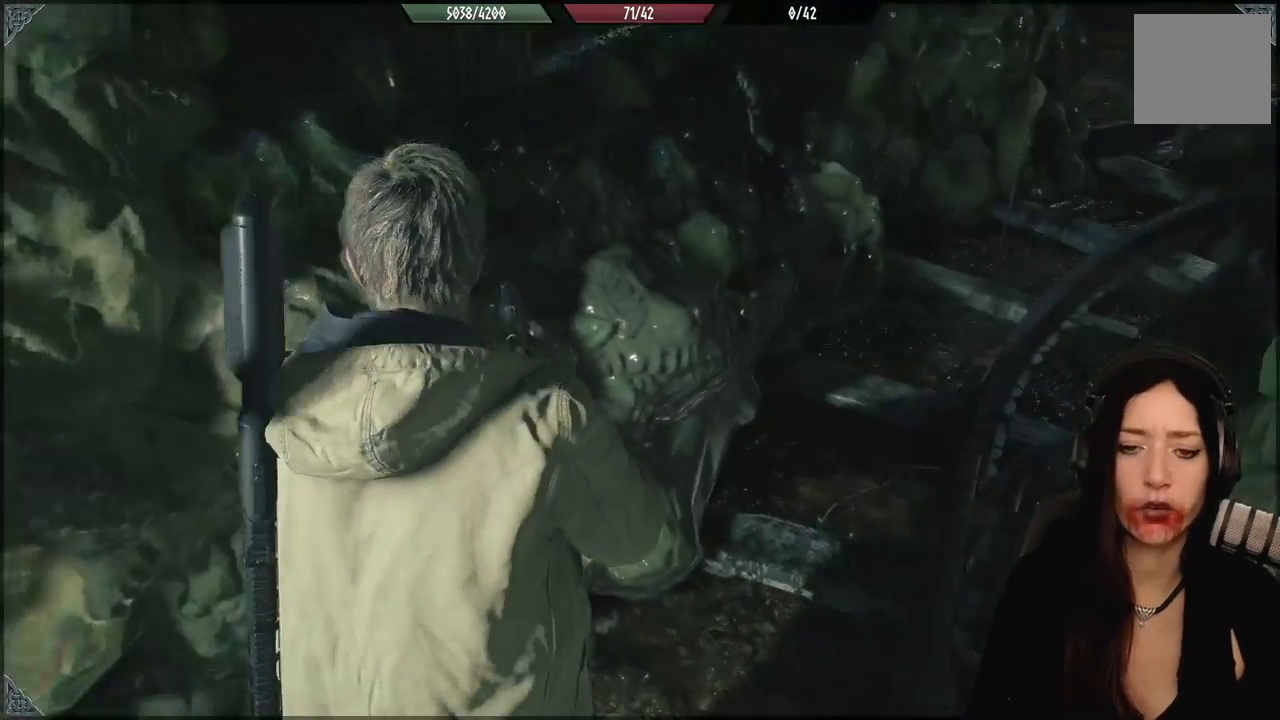
{"buttons": [], "left_stick": "up", "right_stick": "up-right", "events": [[67, "left_stick", "up"], [117, "right_stick", "center"], [333, "right_stick", "up-right"]]}
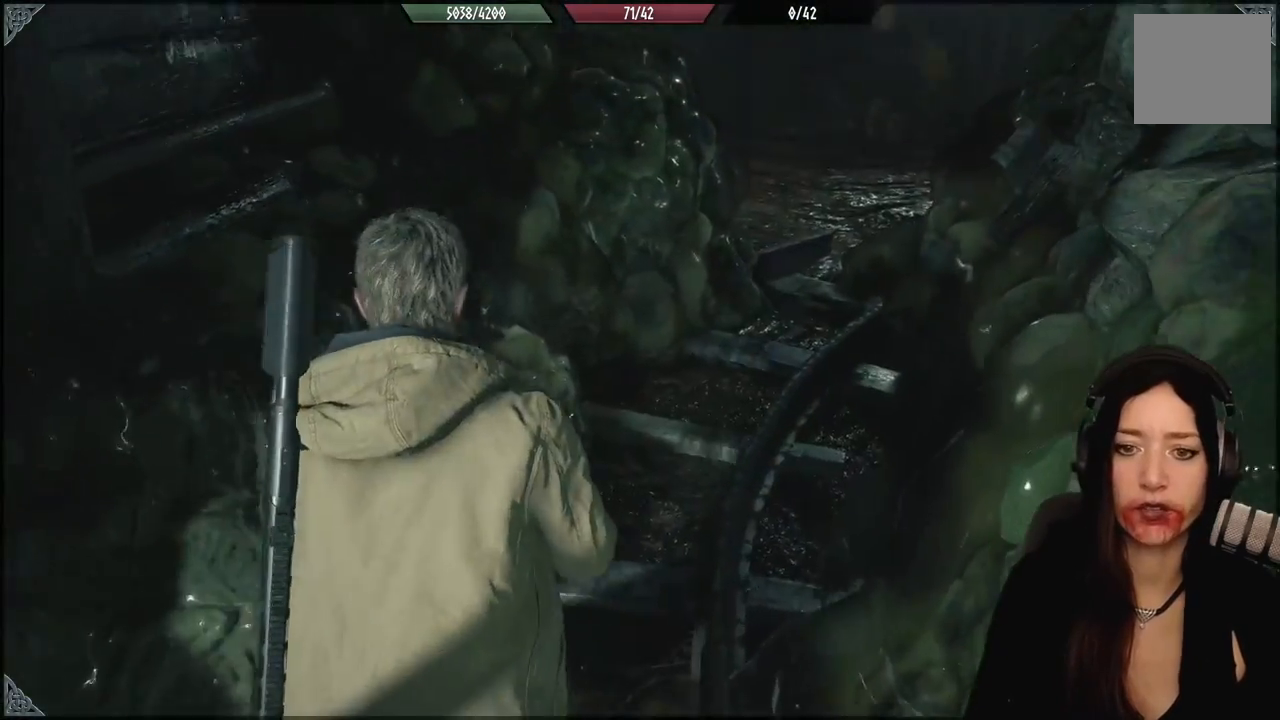
{"buttons": [], "left_stick": "up", "right_stick": "center", "events": [[167, "right_stick", "right"], [317, "right_stick", "center"]]}
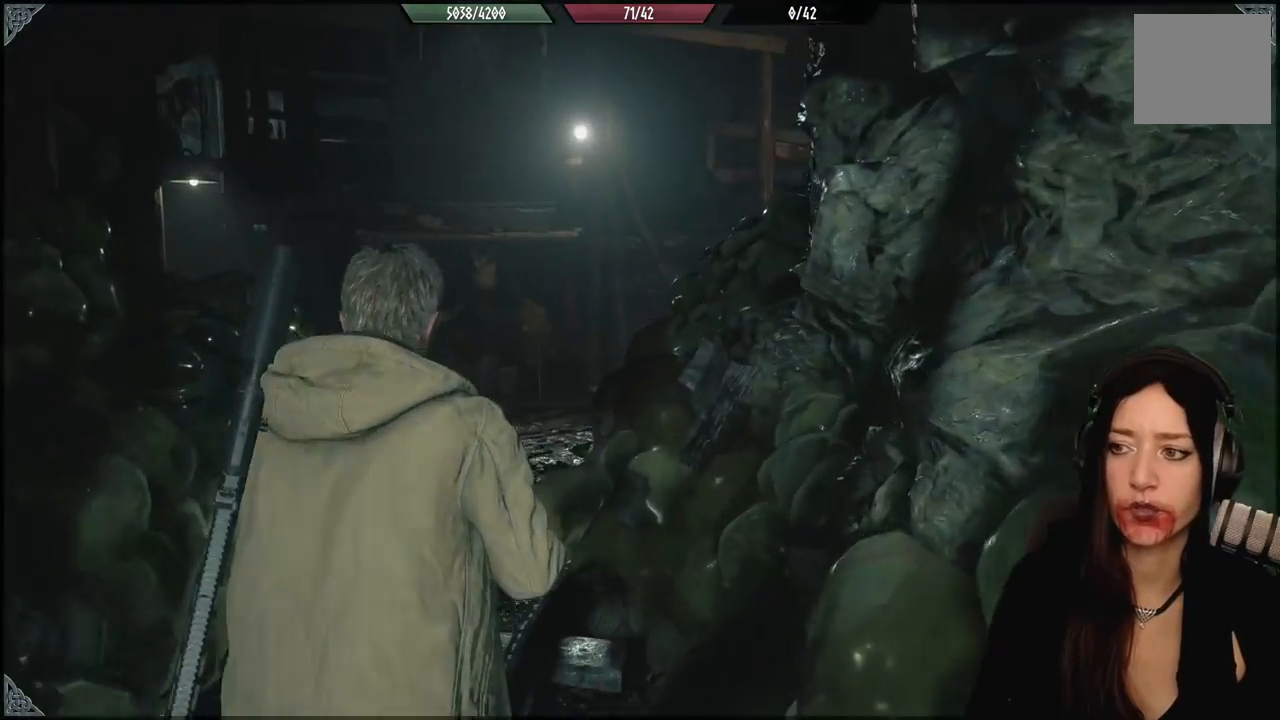
{"buttons": [], "left_stick": "up-left", "right_stick": "center", "events": [[67, "left_stick", "up-left"], [233, "right_stick", "down"], [400, "right_stick", "center"]]}
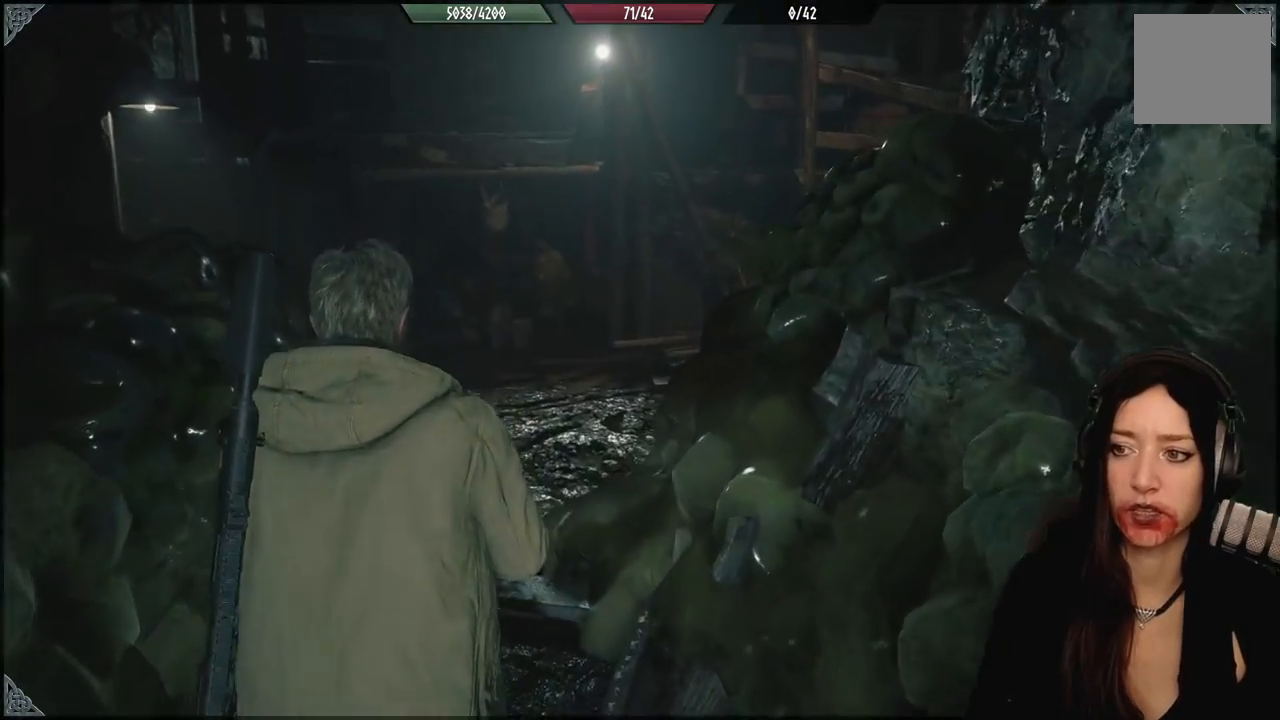
{"buttons": [], "left_stick": "up", "right_stick": "center", "events": [[267, "left_stick", "up"]]}
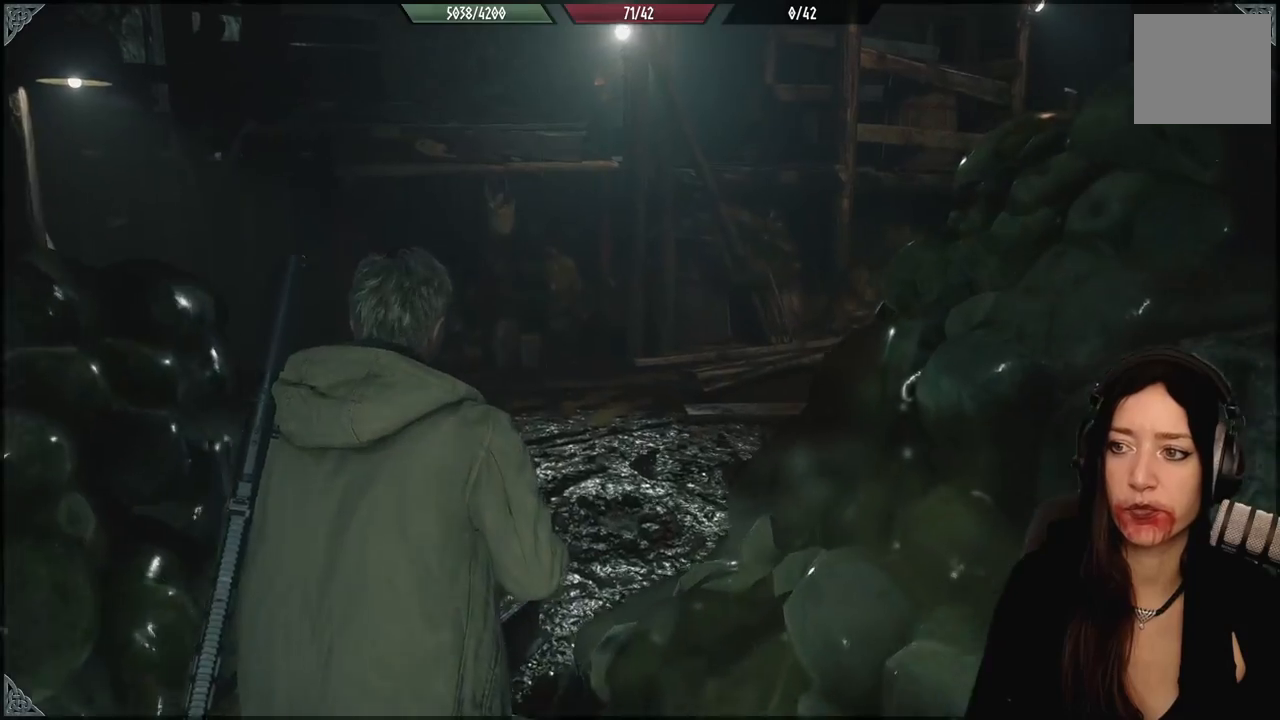
{"buttons": [], "left_stick": "up-left", "right_stick": "right", "events": [[100, "right_stick", "right"], [150, "right_stick", "down-right"], [267, "right_stick", "right"], [300, "left_stick", "up-left"]]}
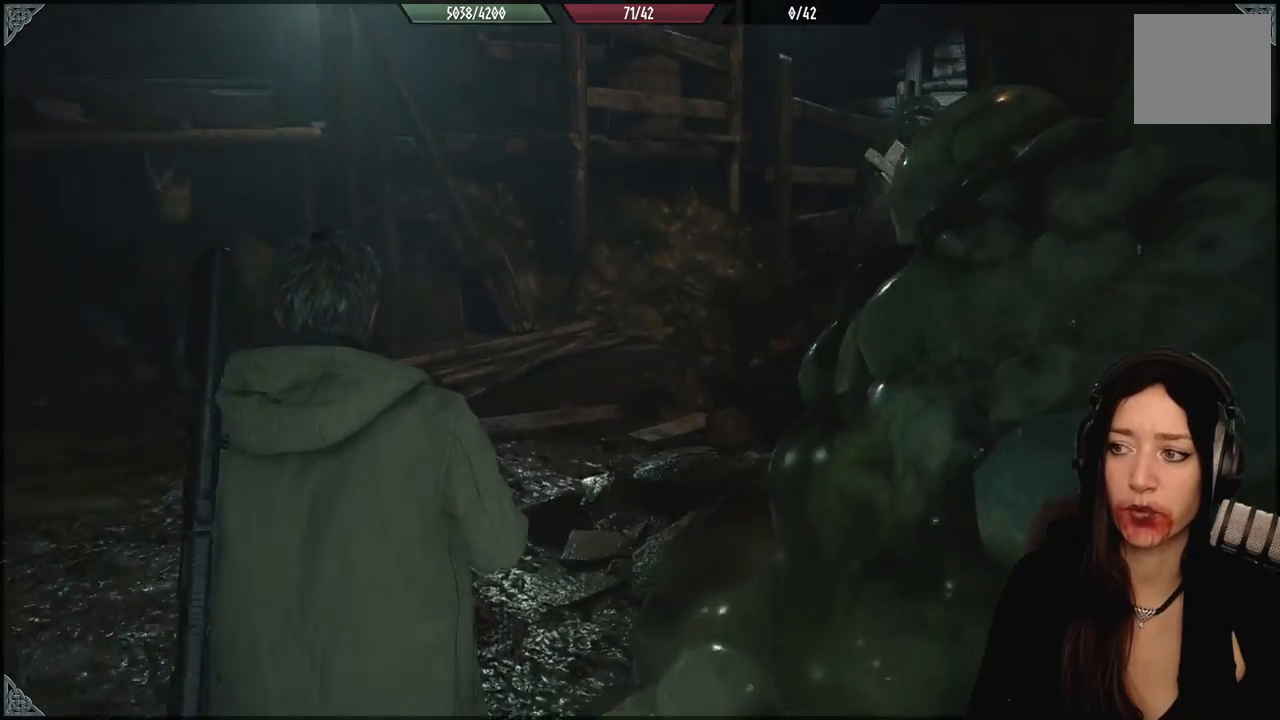
{"buttons": [], "left_stick": "center", "right_stick": "center", "events": [[100, "right_stick", "center"], [133, "left_stick", "center"]]}
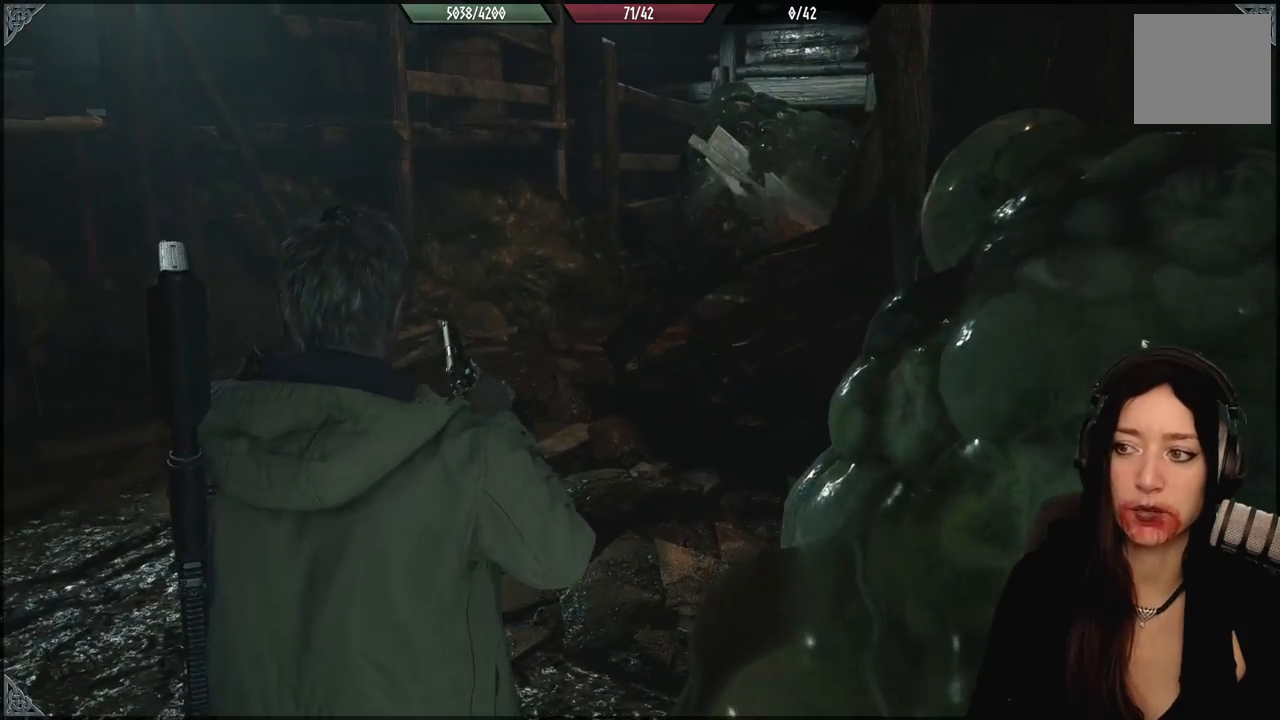
{"buttons": [], "left_stick": "center", "right_stick": "left", "events": [[133, "right_stick", "left"]]}
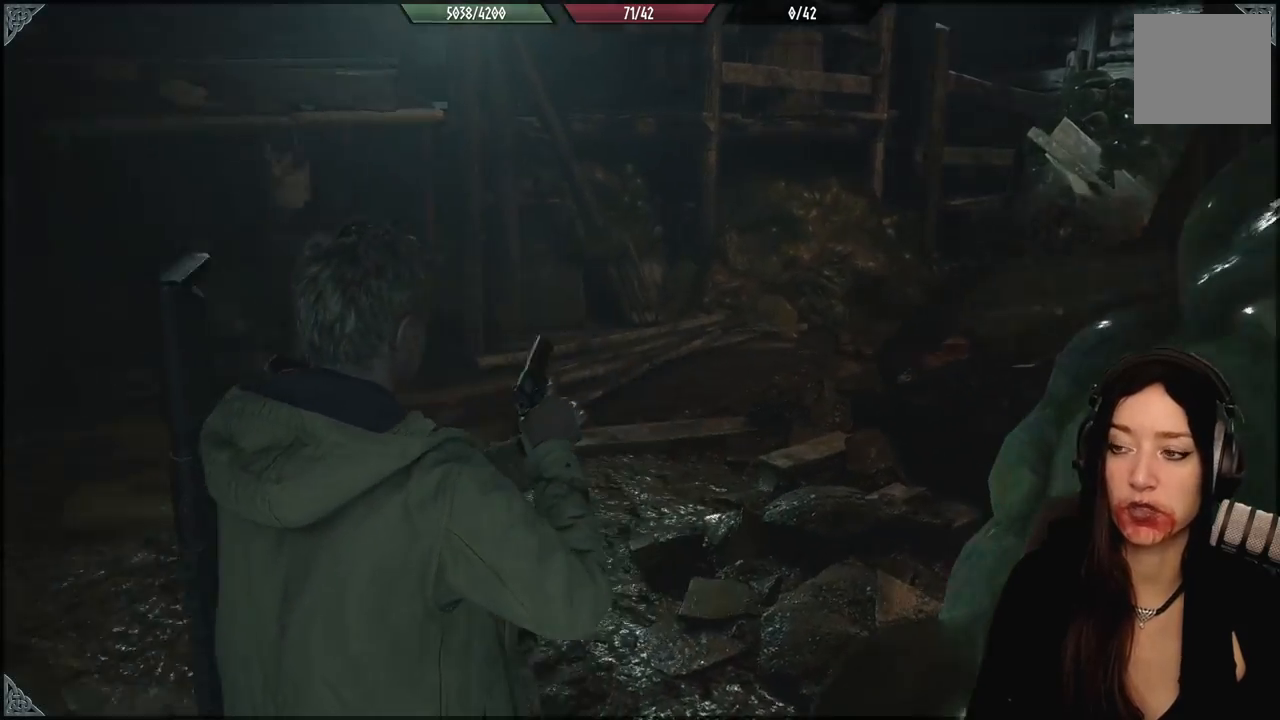
{"buttons": [], "left_stick": "up-right", "right_stick": "center", "events": [[417, "right_stick", "center"], [433, "left_stick", "up-right"]]}
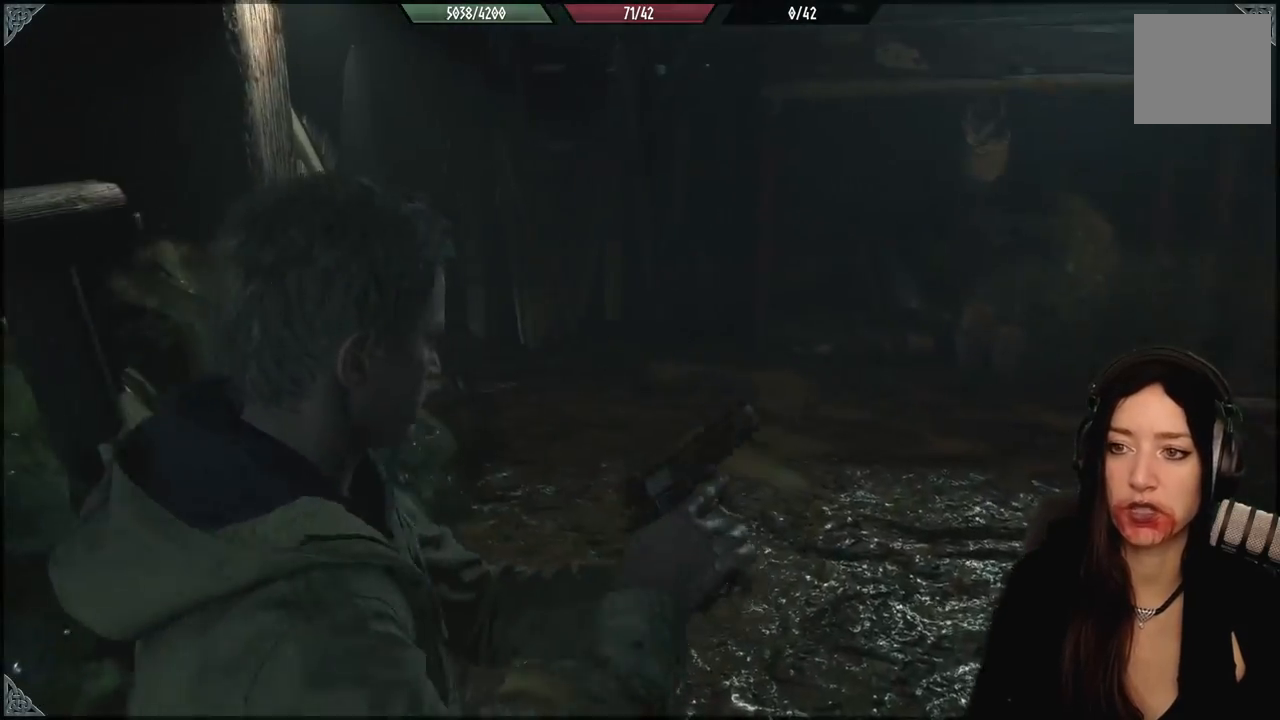
{"buttons": [], "left_stick": "center", "right_stick": "center", "events": [[117, "right_stick", "up-left"], [450, "right_stick", "center"], [483, "left_stick", "center"]]}
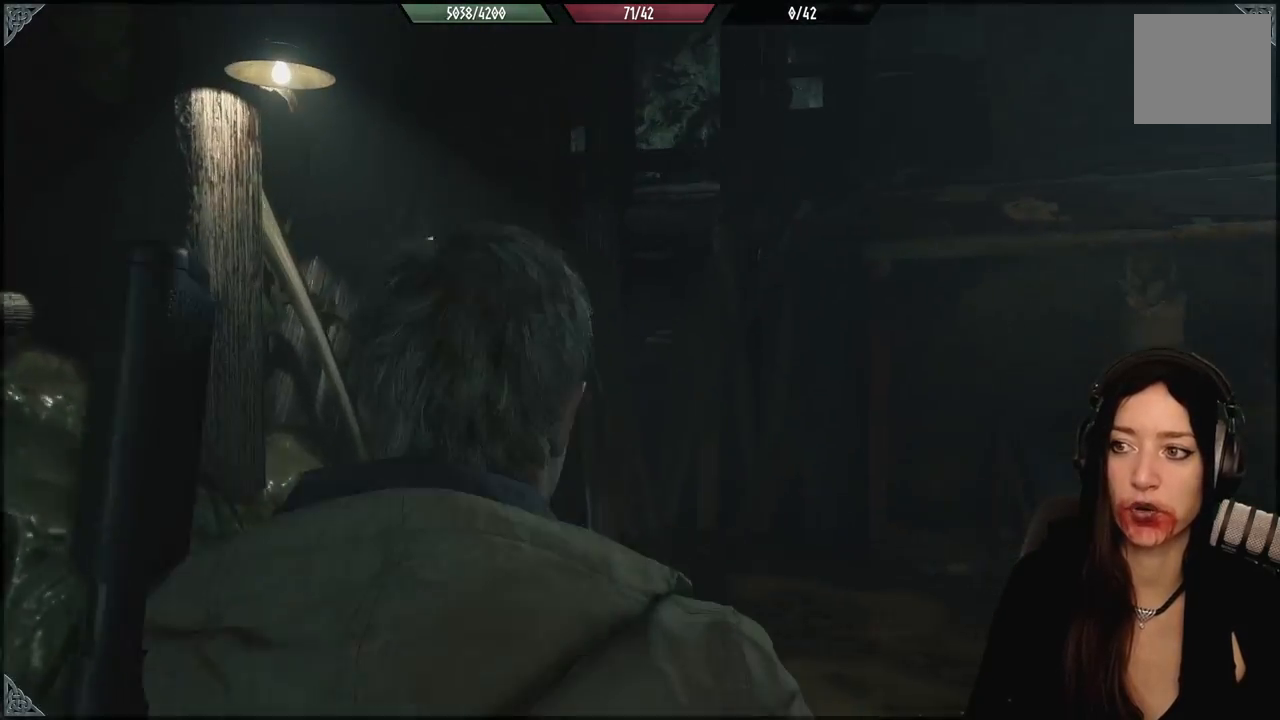
{"buttons": [], "left_stick": "up-right", "right_stick": "right", "events": [[233, "right_stick", "right"], [383, "left_stick", "up-right"]]}
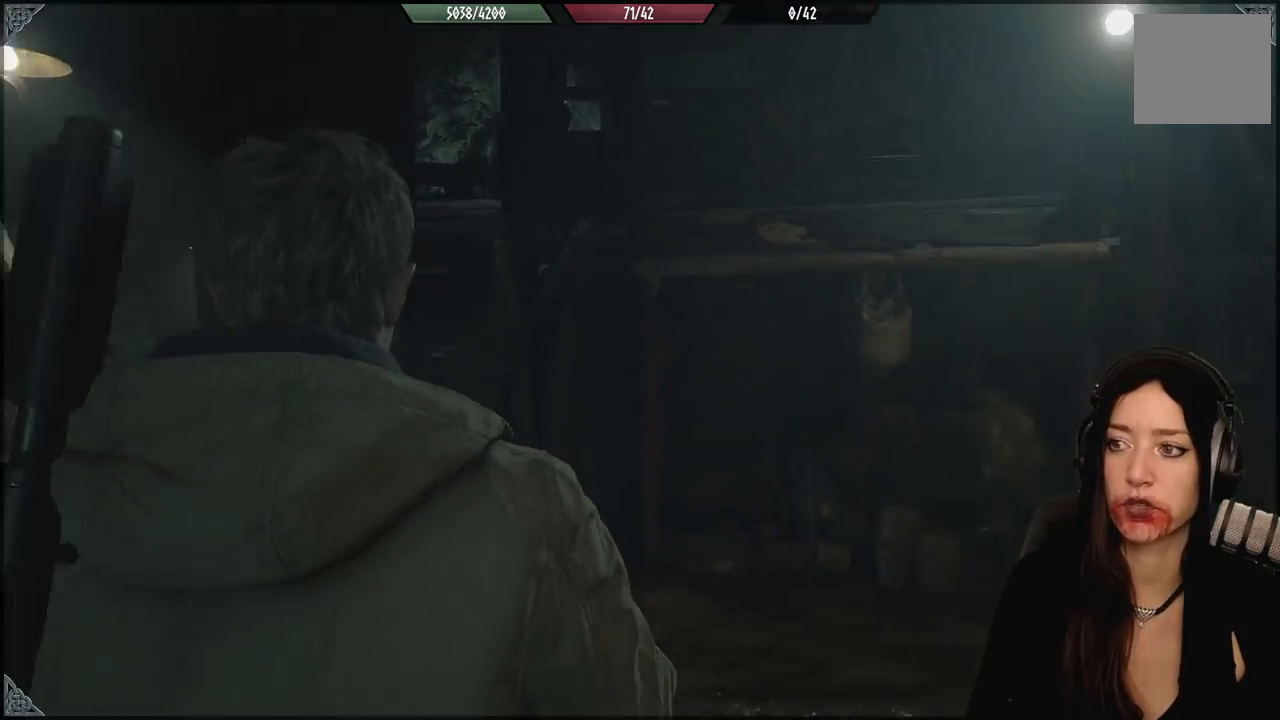
{"buttons": [], "left_stick": "up", "right_stick": "center", "events": [[117, "left_stick", "center"], [133, "right_stick", "center"], [317, "left_stick", "up"]]}
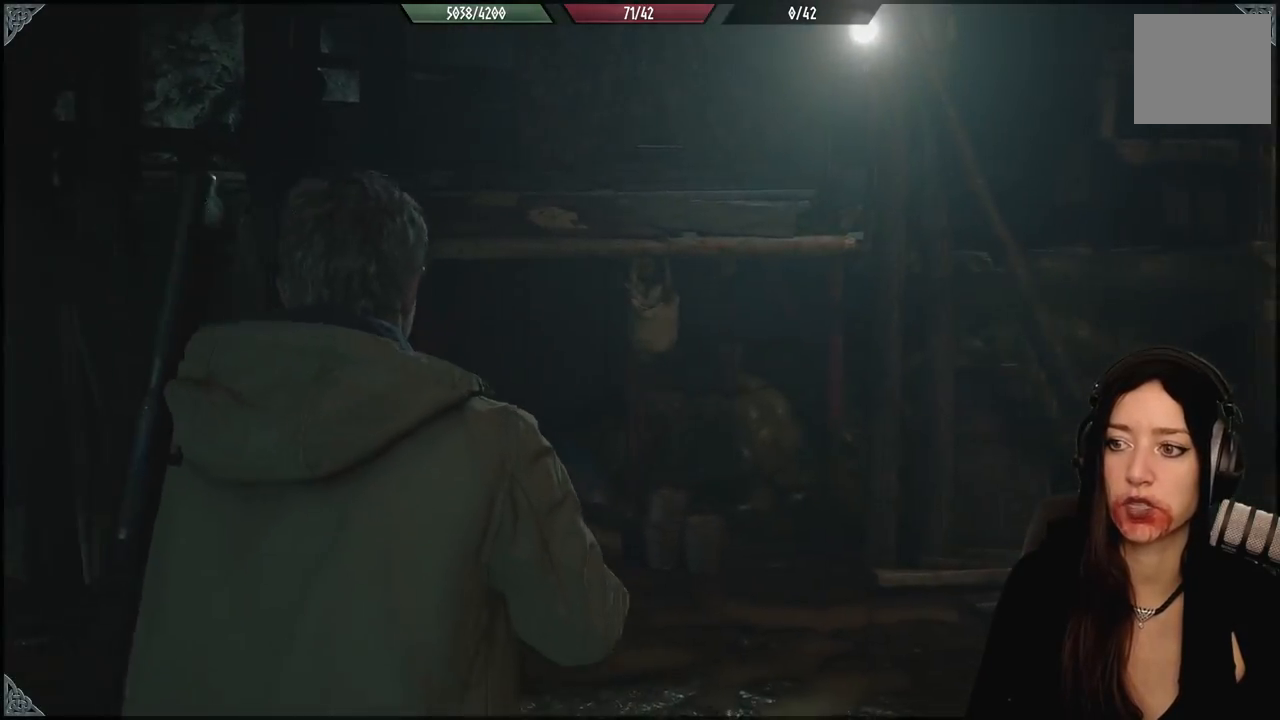
{"buttons": [], "left_stick": "center", "right_stick": "down-right", "events": [[217, "right_stick", "down-right"], [233, "left_stick", "center"]]}
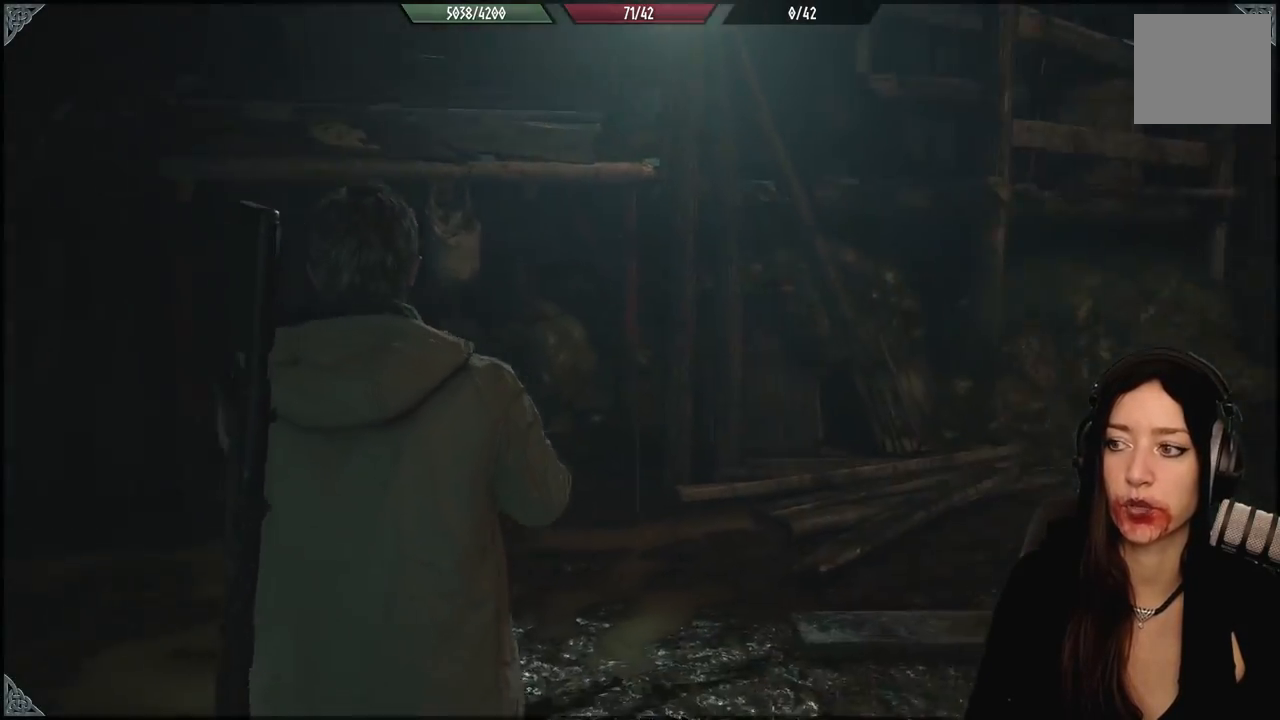
{"buttons": [], "left_stick": "up-left", "right_stick": "right", "events": [[183, "left_stick", "up-left"], [217, "right_stick", "right"]]}
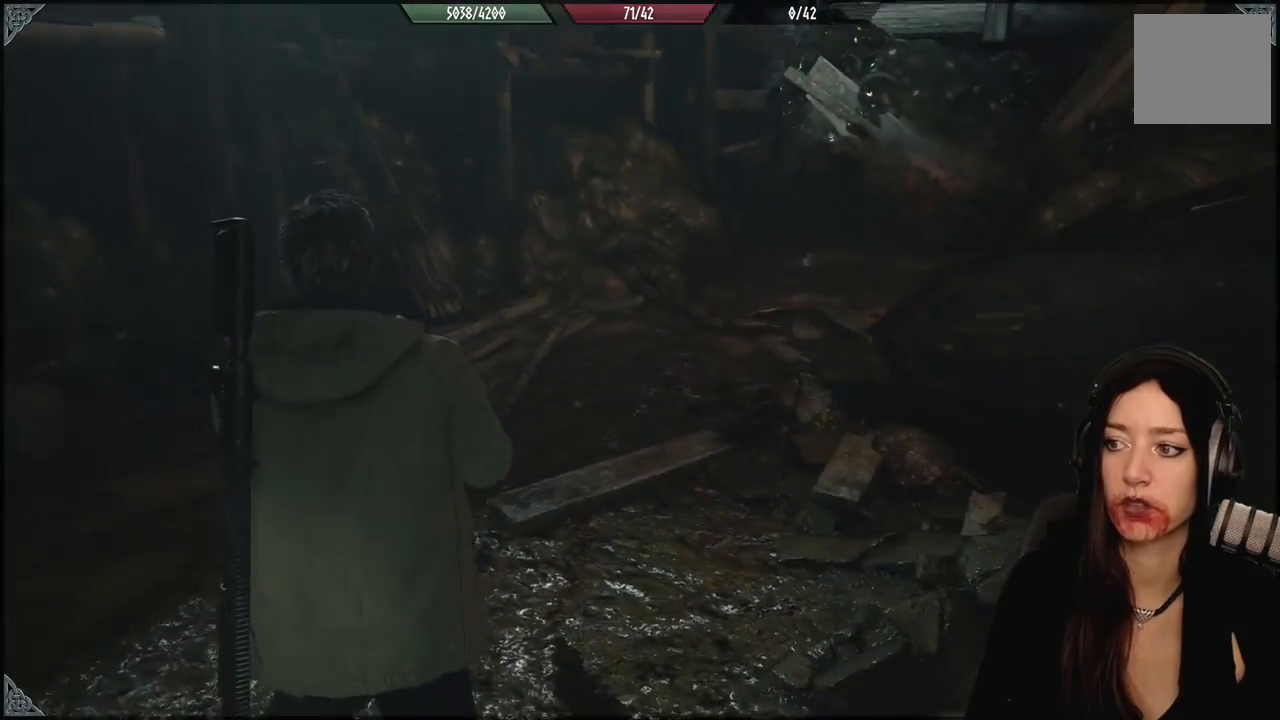
{"buttons": [], "left_stick": "up-left", "right_stick": "center", "events": [[500, "right_stick", "center"]]}
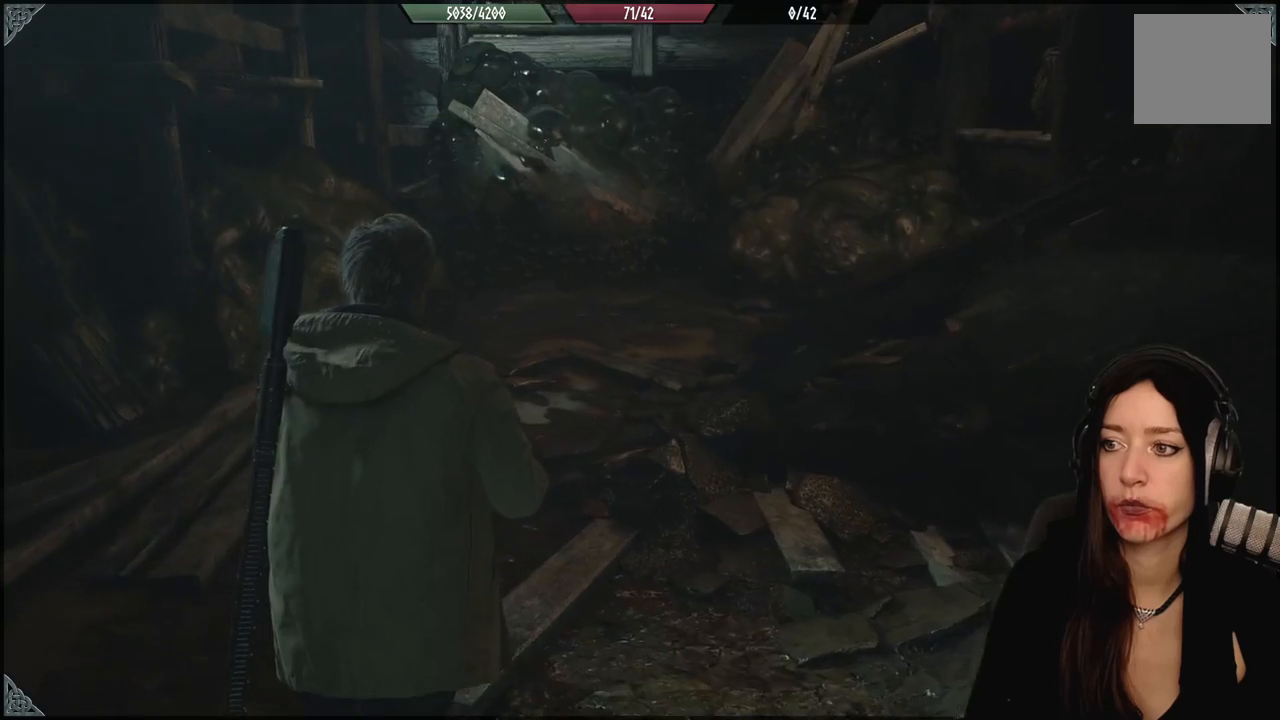
{"buttons": [], "left_stick": "up", "right_stick": "right", "events": [[233, "left_stick", "up"], [417, "right_stick", "right"]]}
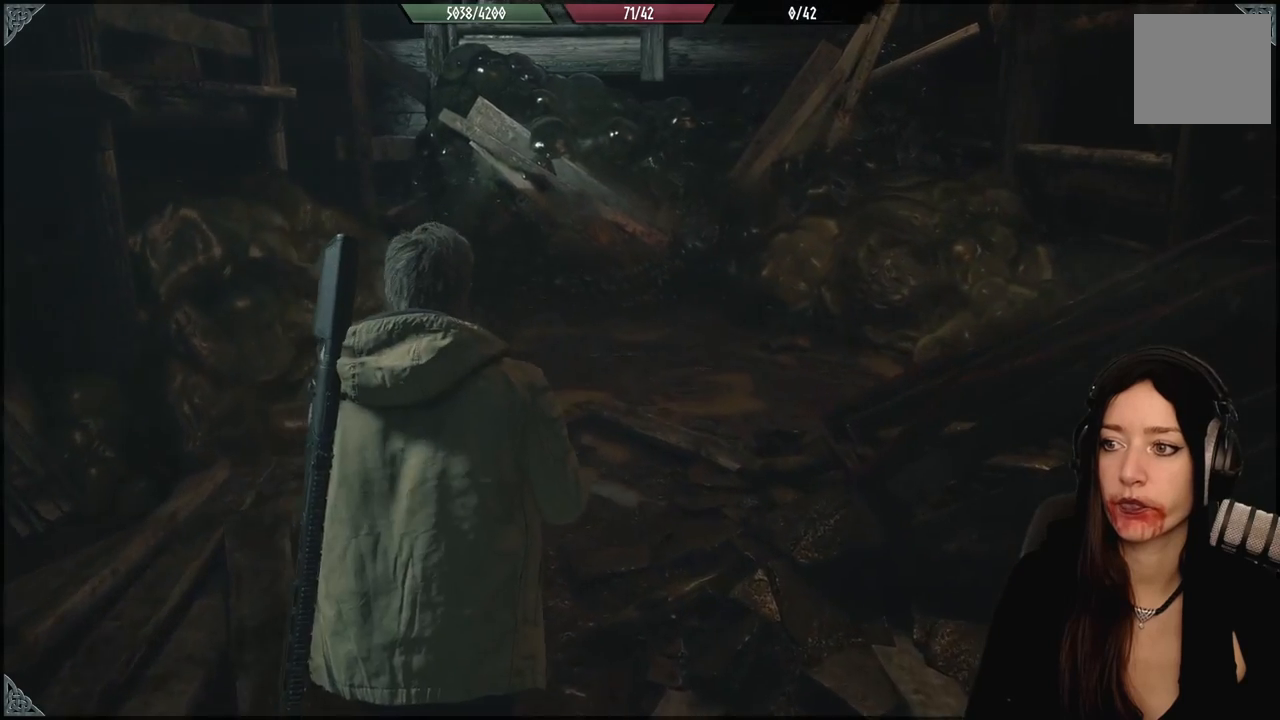
{"buttons": [], "left_stick": "center", "right_stick": "center", "events": [[267, "right_stick", "center"], [367, "left_stick", "center"]]}
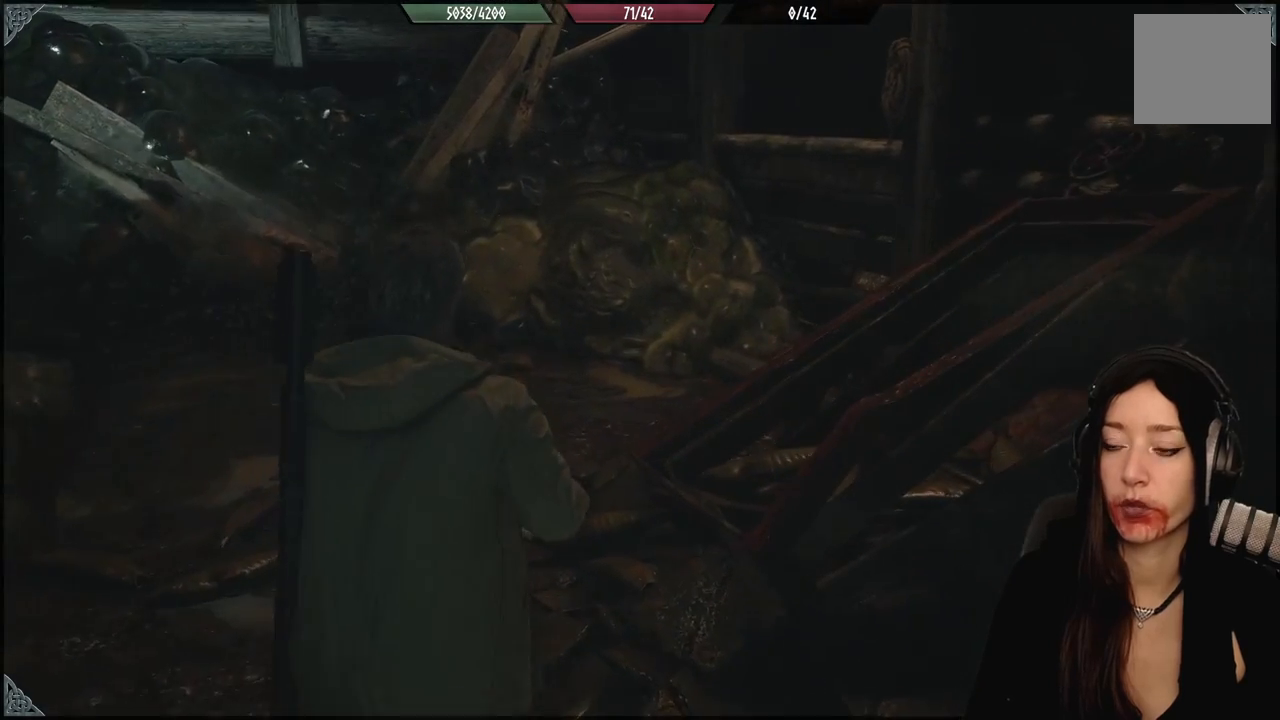
{"buttons": [], "left_stick": "center", "right_stick": "center", "events": []}
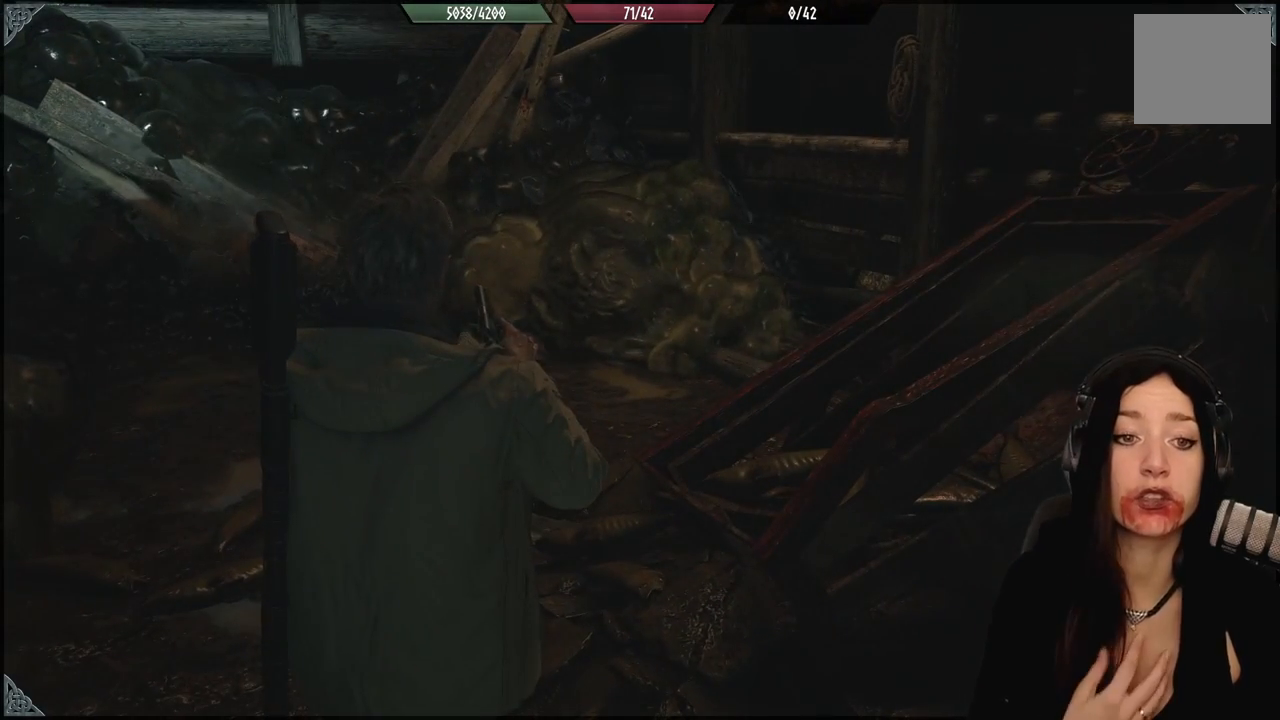
{"buttons": [], "left_stick": "center", "right_stick": "center", "events": []}
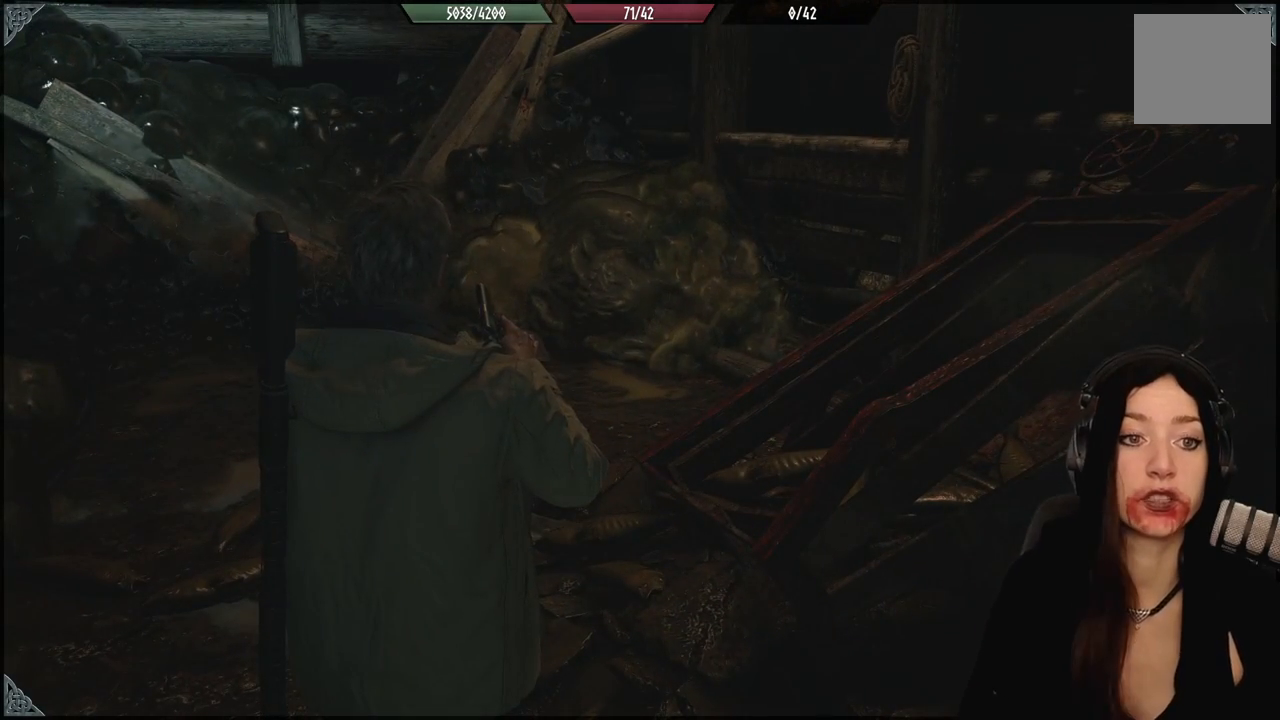
{"buttons": [], "left_stick": "center", "right_stick": "center", "events": []}
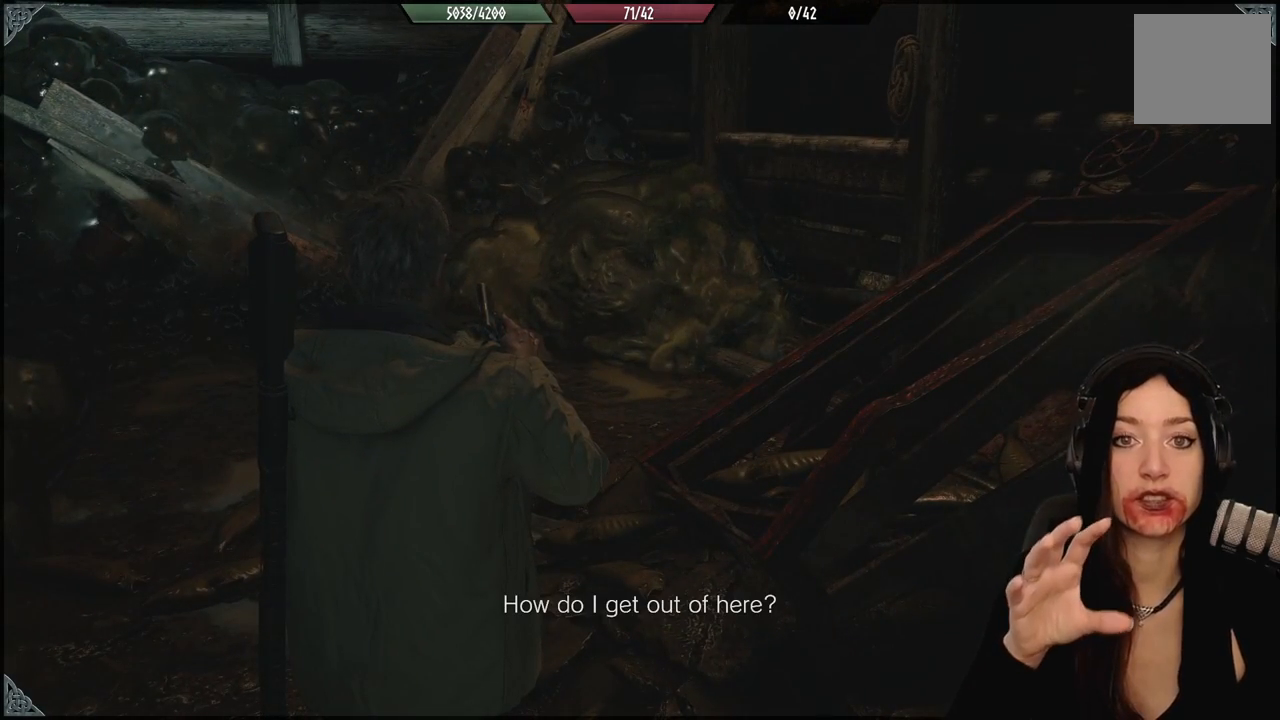
{"buttons": [], "left_stick": "center", "right_stick": "center", "events": []}
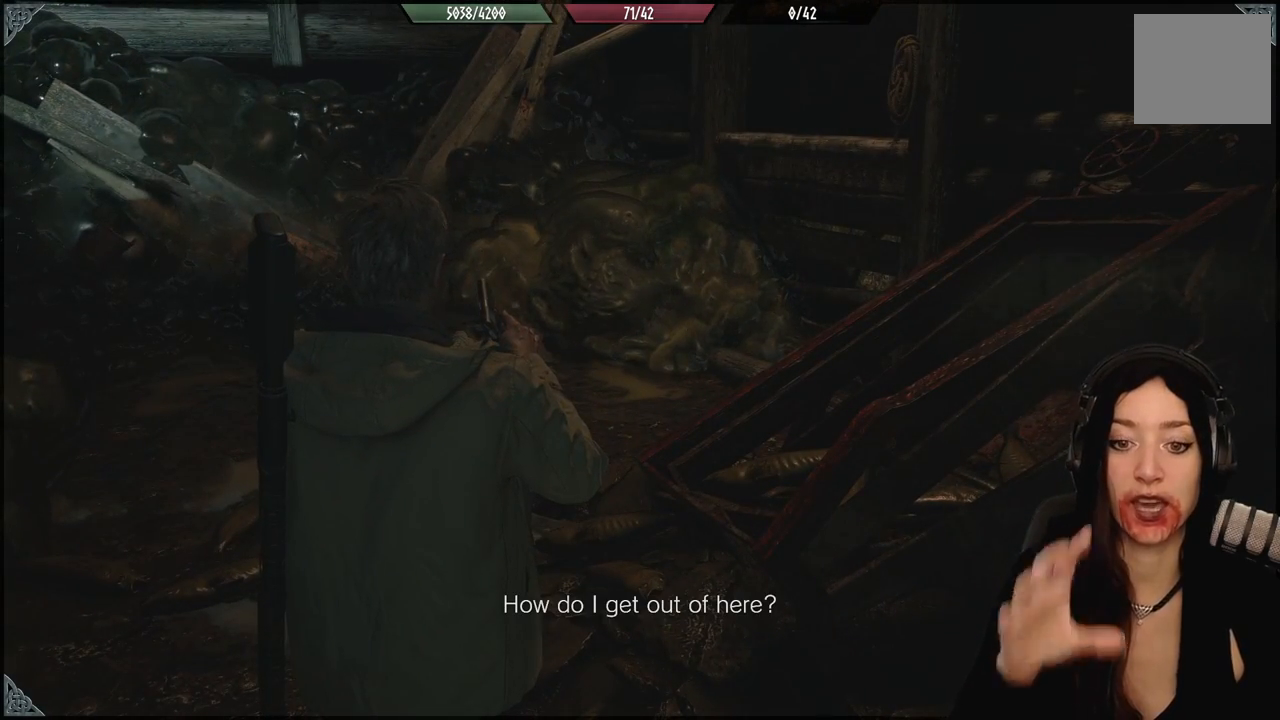
{"buttons": [], "left_stick": "center", "right_stick": "down-left", "events": [[483, "right_stick", "down-left"]]}
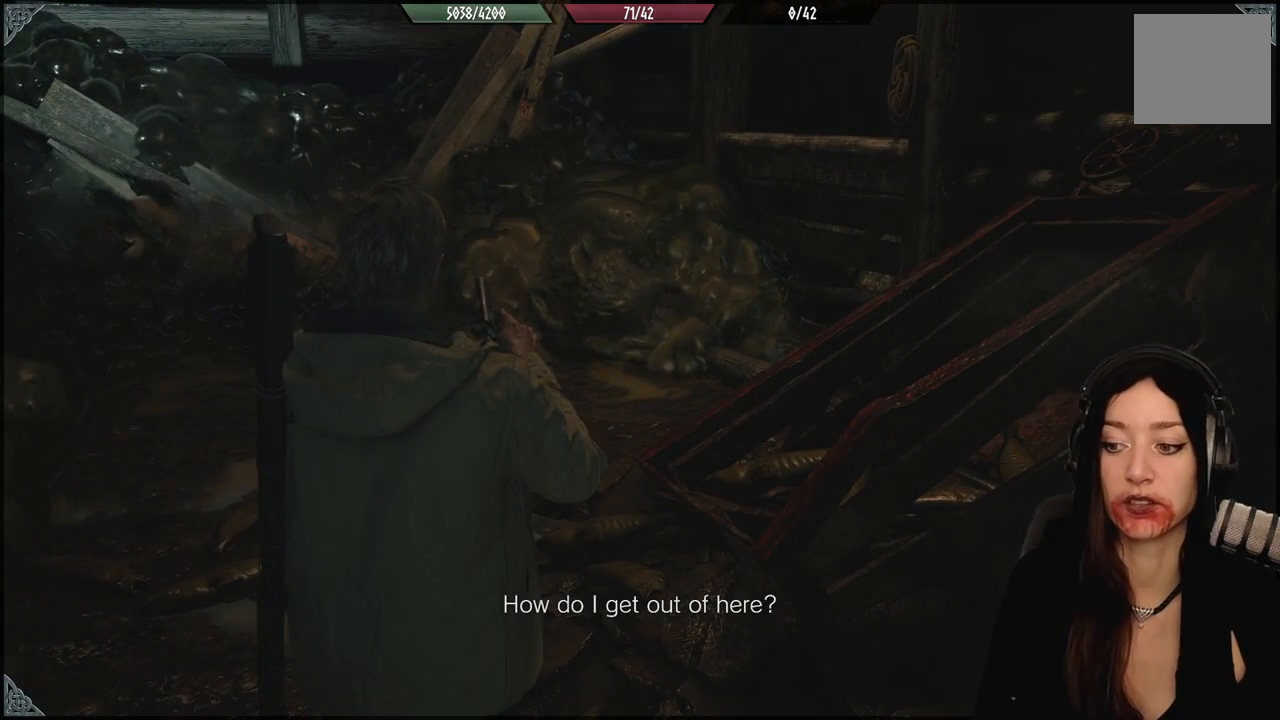
{"buttons": [], "left_stick": "up", "right_stick": "left", "events": [[33, "right_stick", "left"], [483, "left_stick", "up"]]}
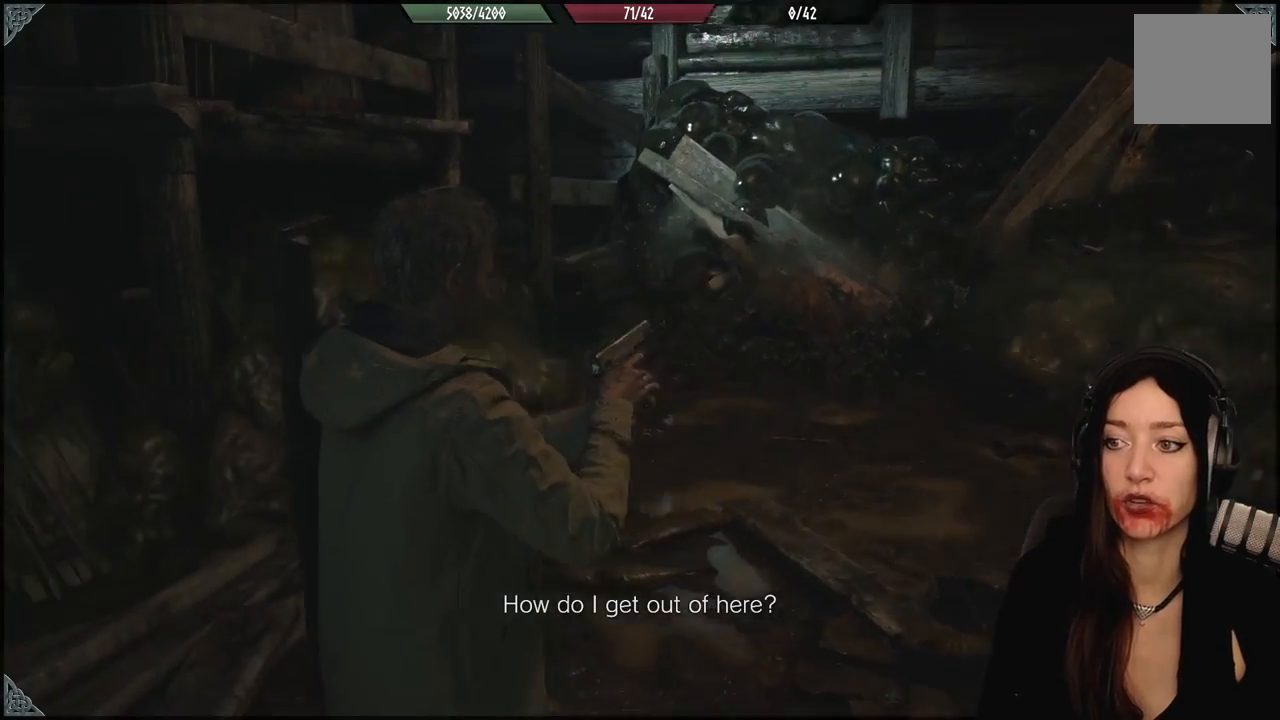
{"buttons": [], "left_stick": "up-right", "right_stick": "center", "events": [[67, "right_stick", "center"], [317, "right_stick", "down-left"], [417, "left_stick", "up-right"], [483, "right_stick", "center"]]}
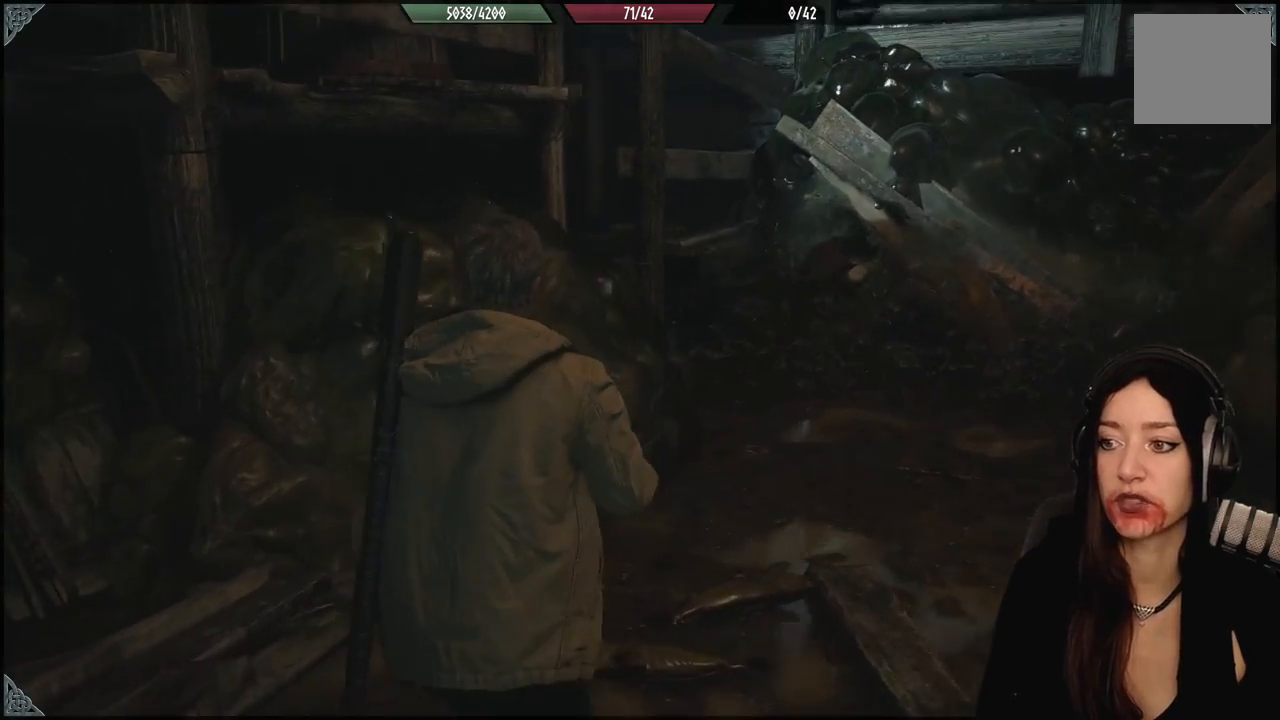
{"buttons": [], "left_stick": "center", "right_stick": "down-left", "events": [[400, "left_stick", "center"], [433, "right_stick", "down-left"]]}
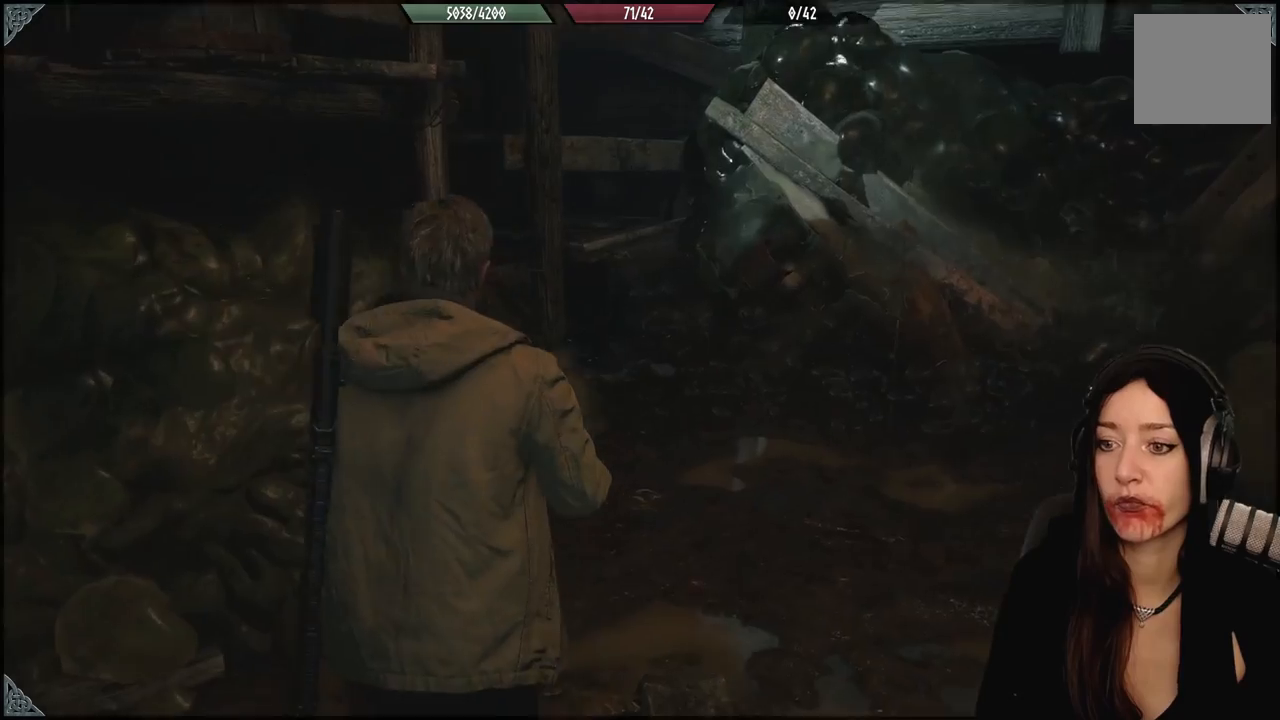
{"buttons": [], "left_stick": "center", "right_stick": "center", "events": [[367, "right_stick", "center"]]}
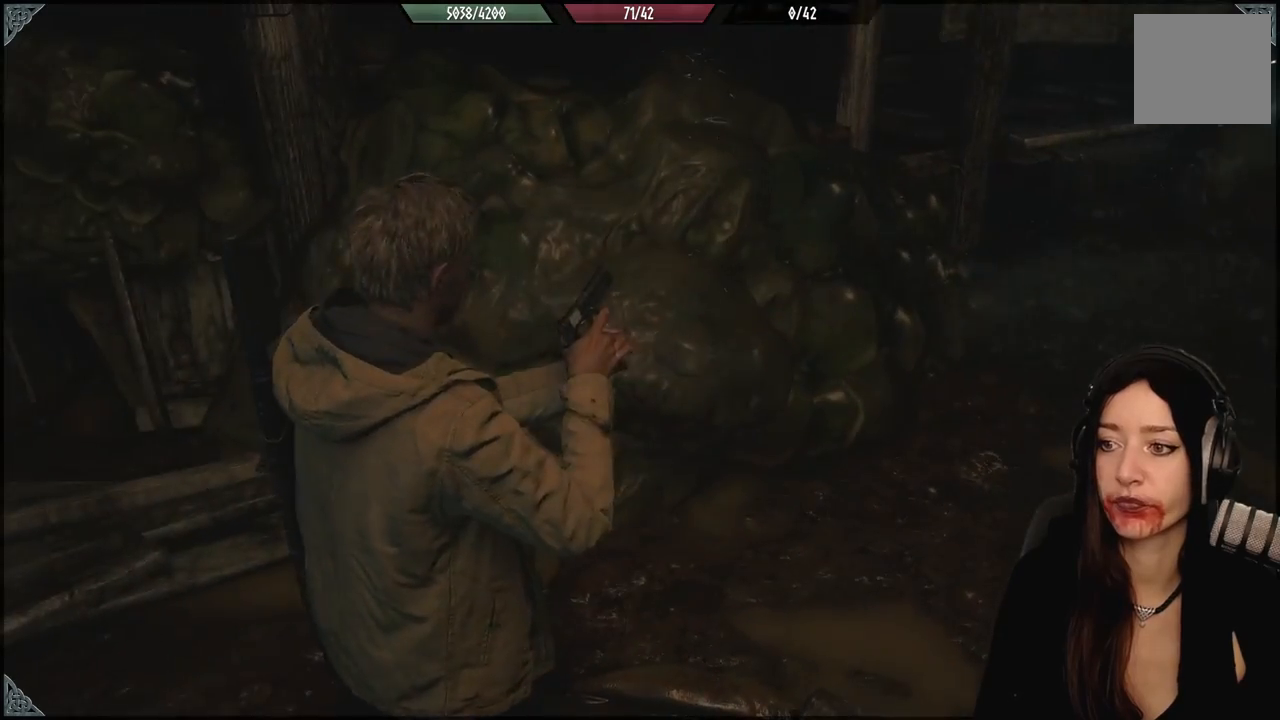
{"buttons": ["R2"], "left_stick": "up", "right_stick": "down-right", "events": [[267, "left_stick", "up-right"], [333, "left_stick", "up"], [383, "right_stick", "down-right"], [467, "R2", "down"]]}
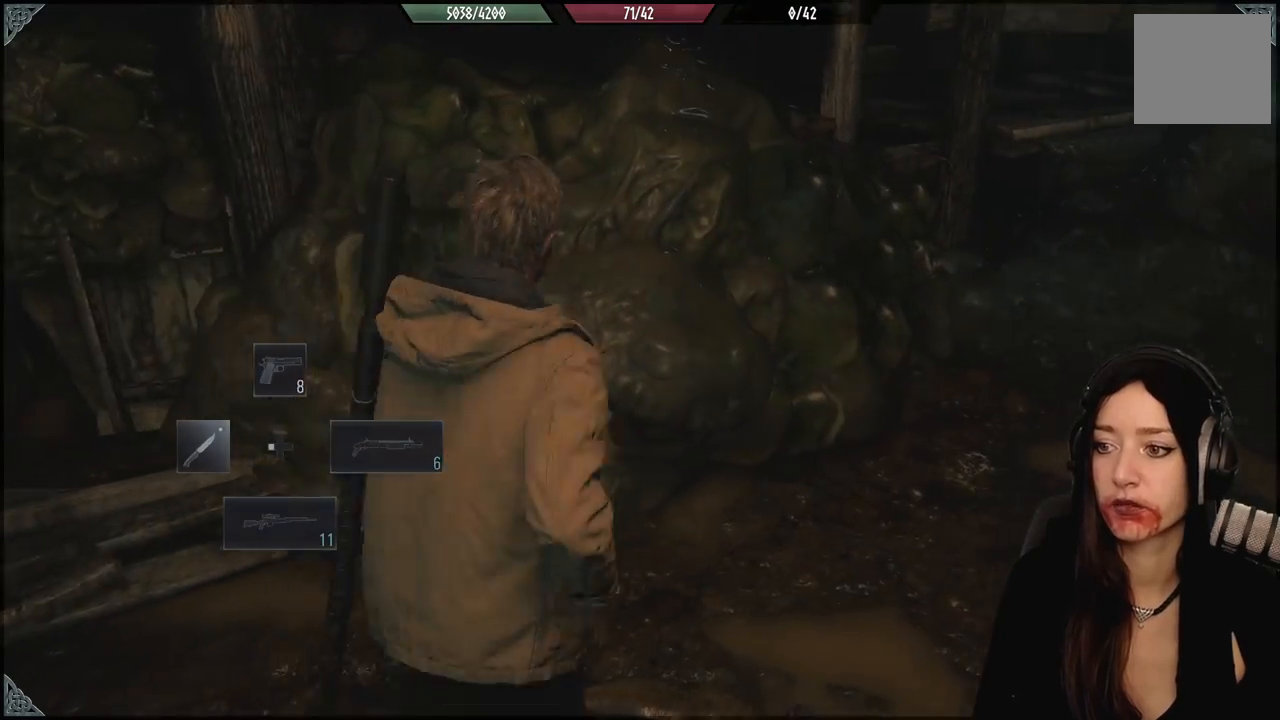
{"buttons": ["R2"], "left_stick": "up-left", "right_stick": "up-left", "events": [[100, "R2", "up"], [117, "right_stick", "center"], [217, "R2", "down"], [350, "R2", "up"], [367, "left_stick", "up-left"], [417, "right_stick", "up-left"], [433, "R2", "down"]]}
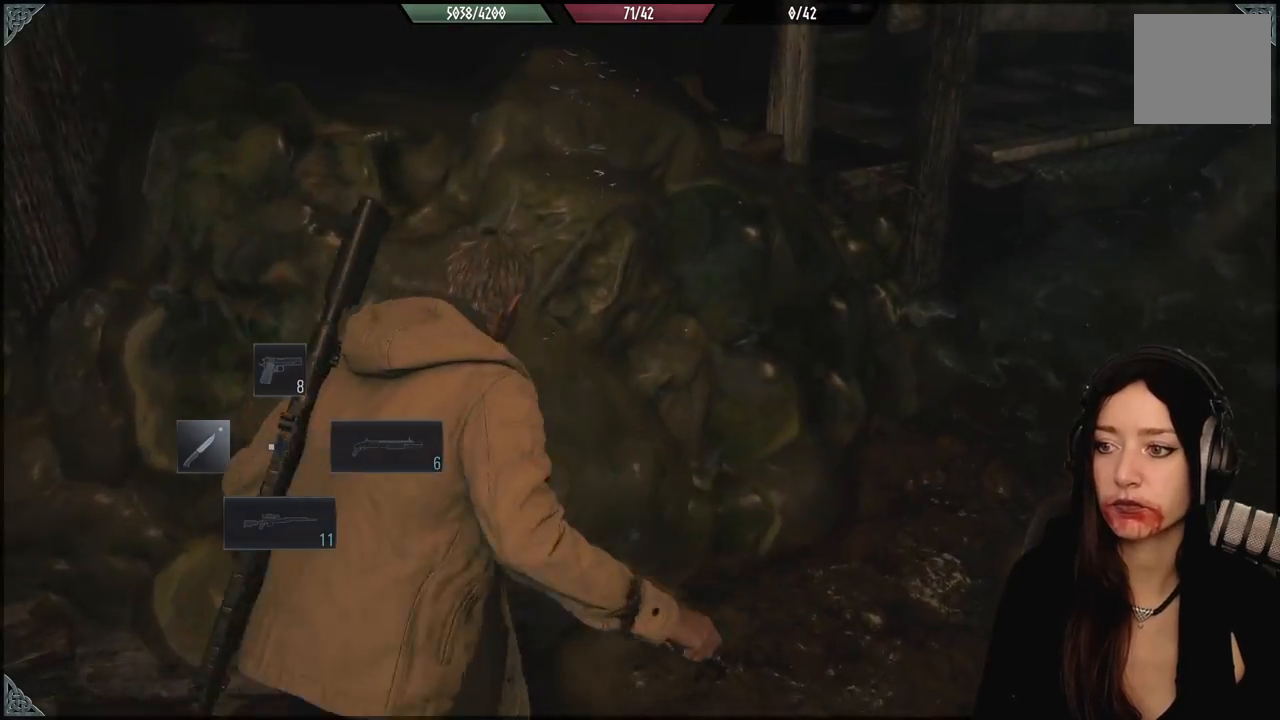
{"buttons": [], "left_stick": "up", "right_stick": "center", "events": [[50, "R2", "up"], [100, "left_stick", "center"], [133, "R2", "down"], [250, "R2", "up"], [250, "left_stick", "up-right"], [317, "left_stick", "up"], [333, "R2", "down"], [417, "right_stick", "center"], [450, "R2", "up"]]}
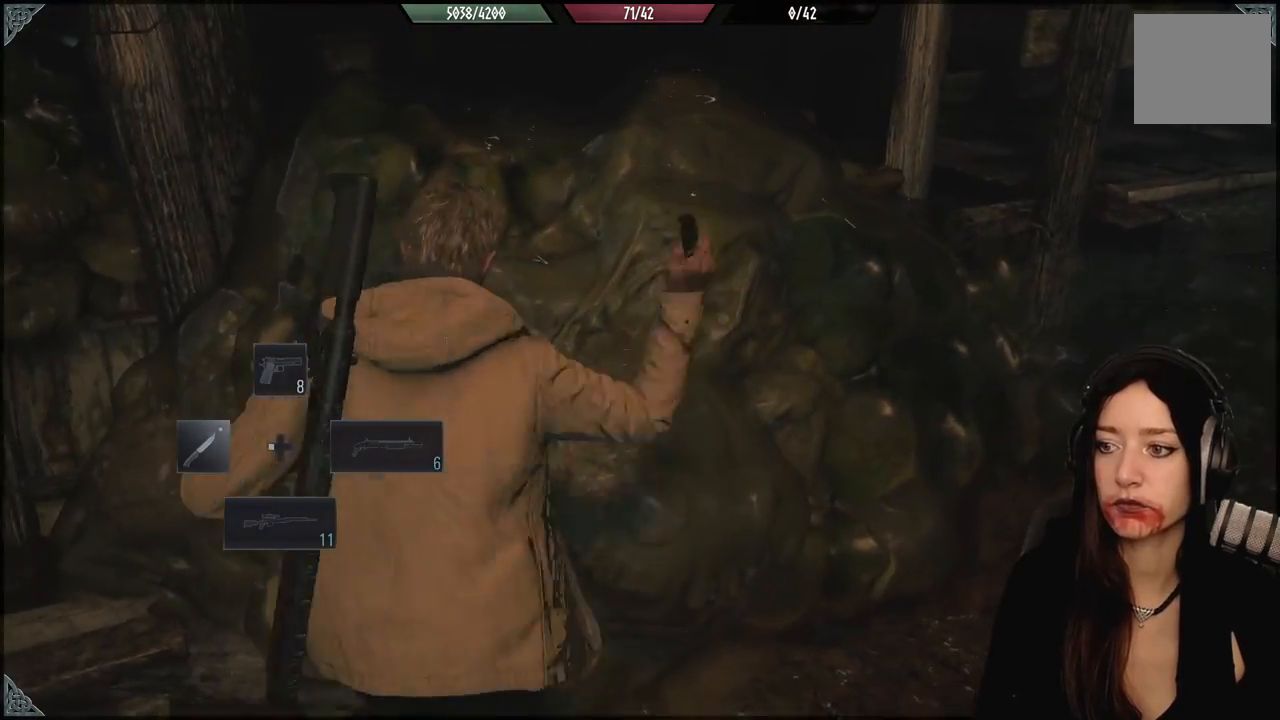
{"buttons": [], "left_stick": "right", "right_stick": "right", "events": [[33, "R2", "down"], [117, "left_stick", "right"], [150, "R2", "up"], [217, "left_stick", "down-right"], [250, "right_stick", "right"], [400, "left_stick", "right"]]}